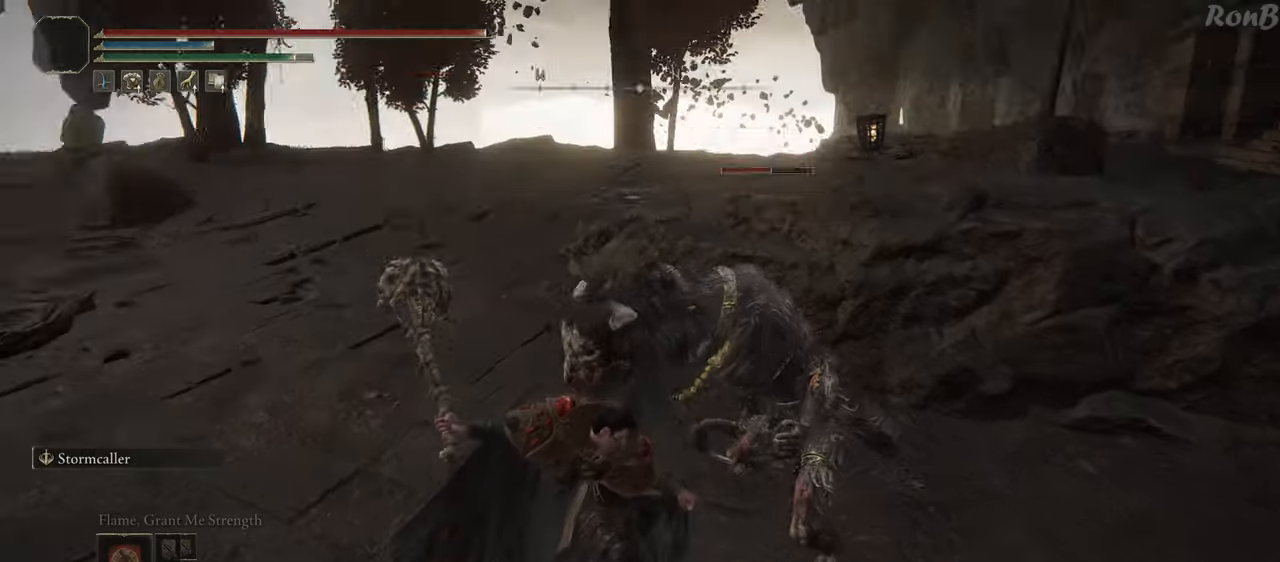
Gameplay with a controller (PlayStation layout); each line is a JSON object with the inputs held at the frame after it. "events" lists button and stick changes between this image and that frame as [ms after this image, input, new state], when the widget could be followed in between.
{"buttons": [], "left_stick": "center", "right_stick": "center", "events": [[250, "right_stick", "center"], [333, "left_stick", "center"]]}
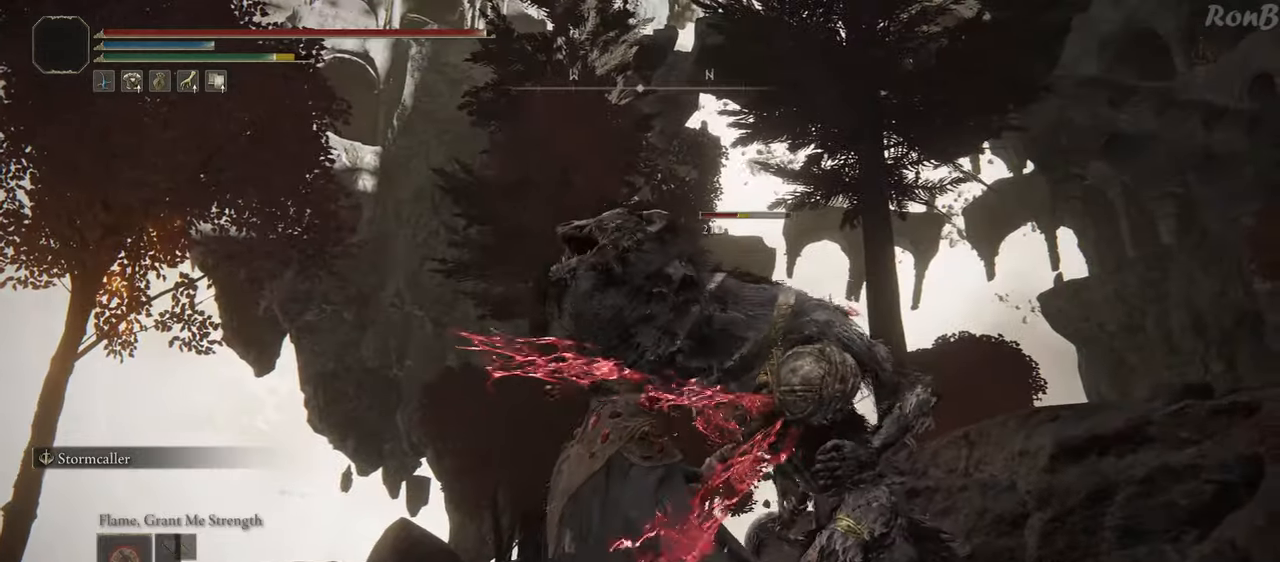
{"buttons": [], "left_stick": "center", "right_stick": "center", "events": [[67, "right_stick", "down-left"], [217, "right_stick", "center"]]}
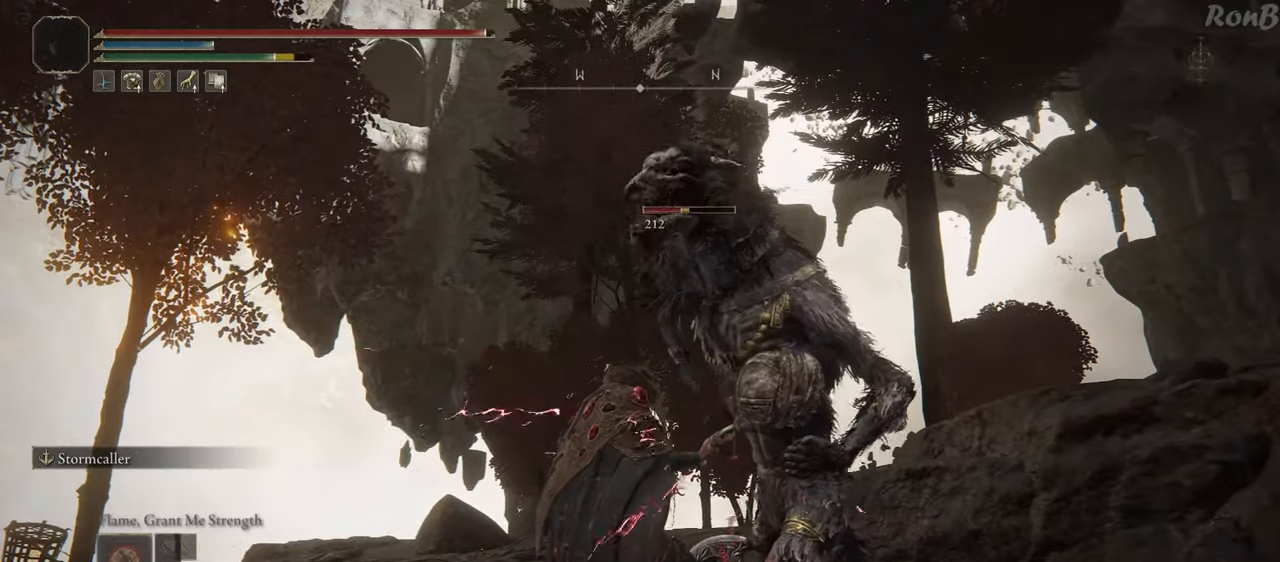
{"buttons": [], "left_stick": "center", "right_stick": "right", "events": [[300, "right_stick", "right"]]}
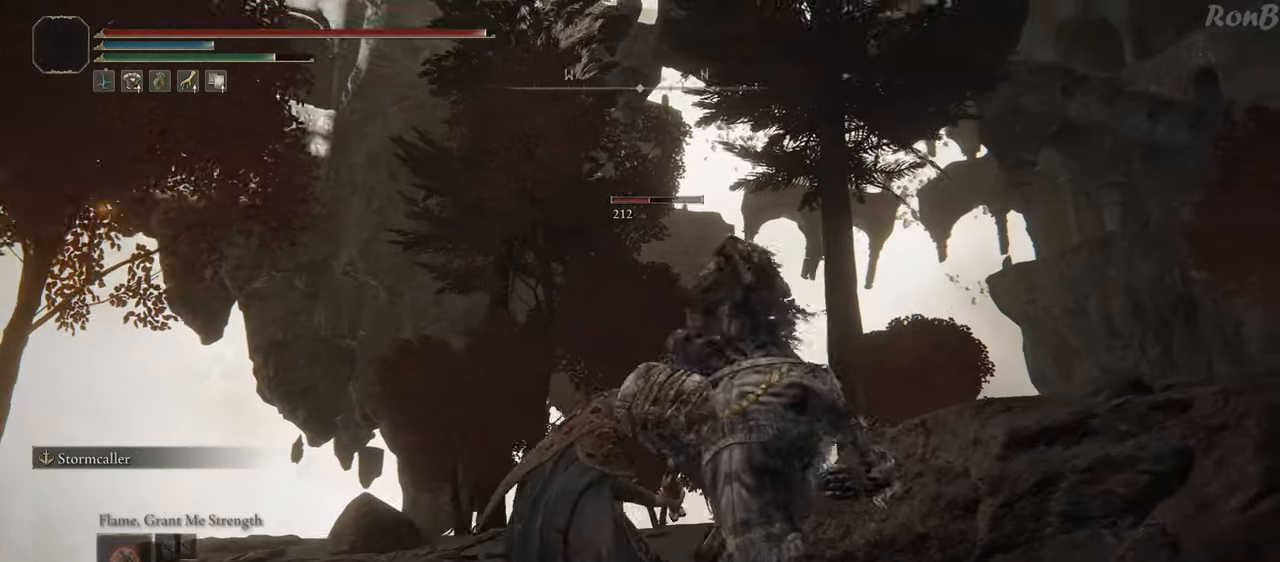
{"buttons": [], "left_stick": "center", "right_stick": "center", "events": [[33, "right_stick", "down"], [167, "right_stick", "center"]]}
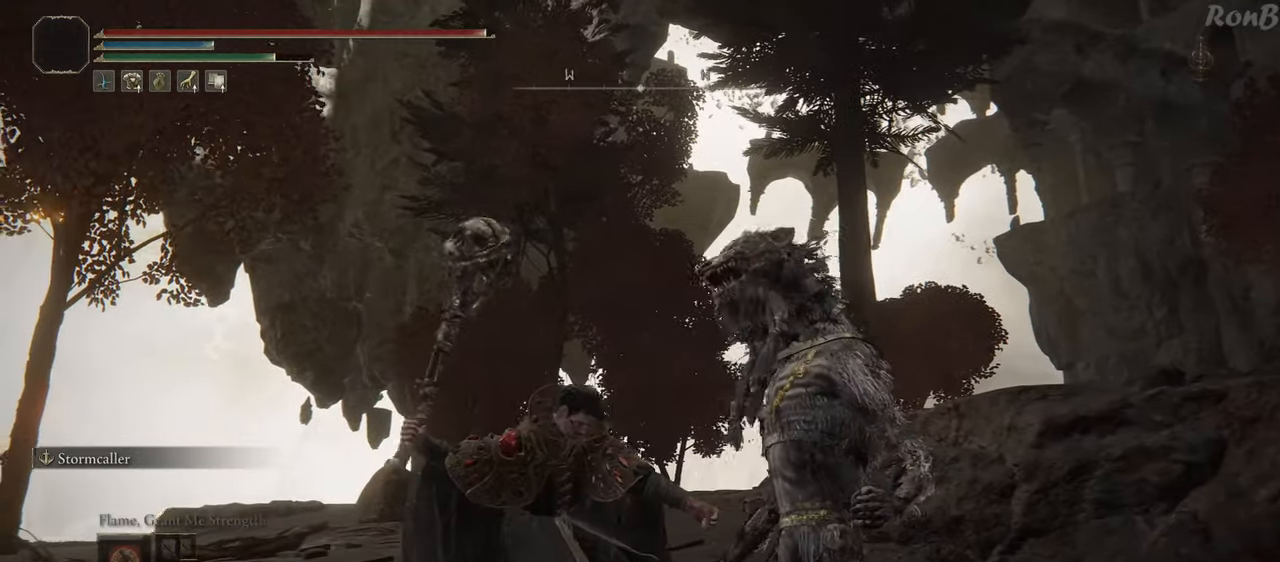
{"buttons": [], "left_stick": "center", "right_stick": "center", "events": []}
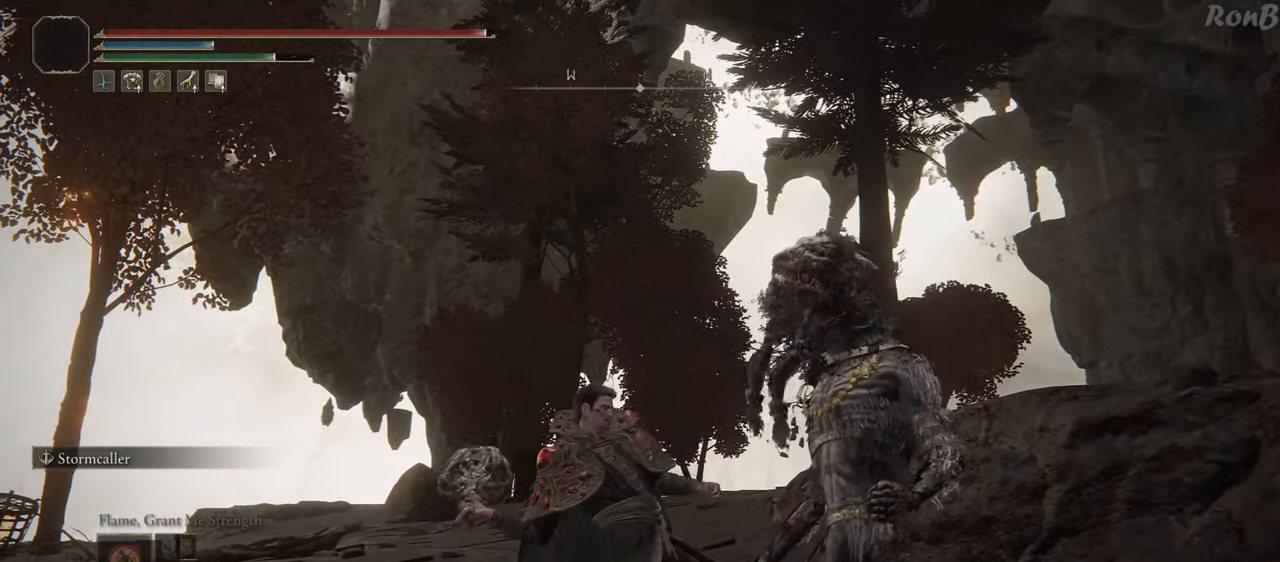
{"buttons": [], "left_stick": "center", "right_stick": "down", "events": [[333, "right_stick", "down"]]}
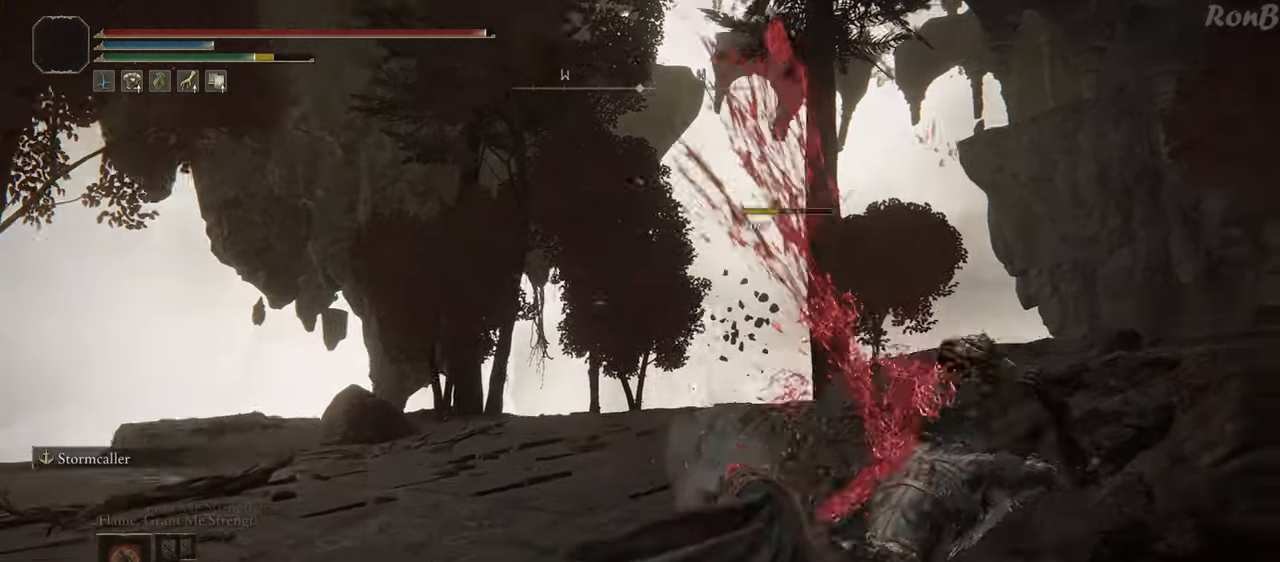
{"buttons": [], "left_stick": "center", "right_stick": "right", "events": [[217, "right_stick", "center"], [483, "right_stick", "right"]]}
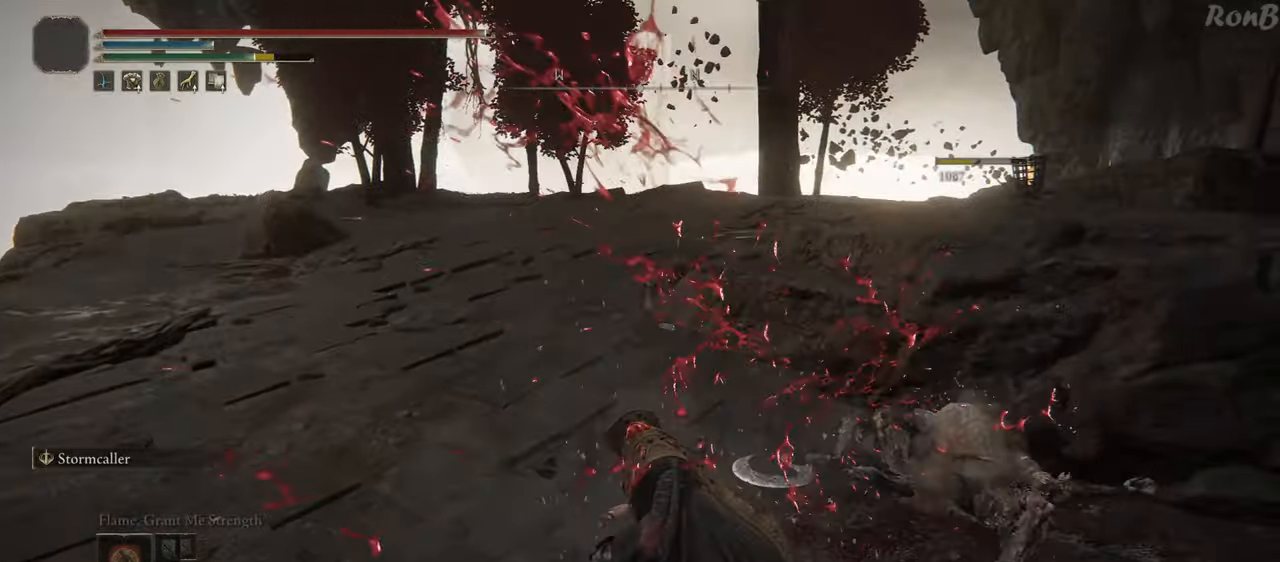
{"buttons": [], "left_stick": "up-left", "right_stick": "center", "events": [[83, "left_stick", "up-left"], [333, "right_stick", "center"]]}
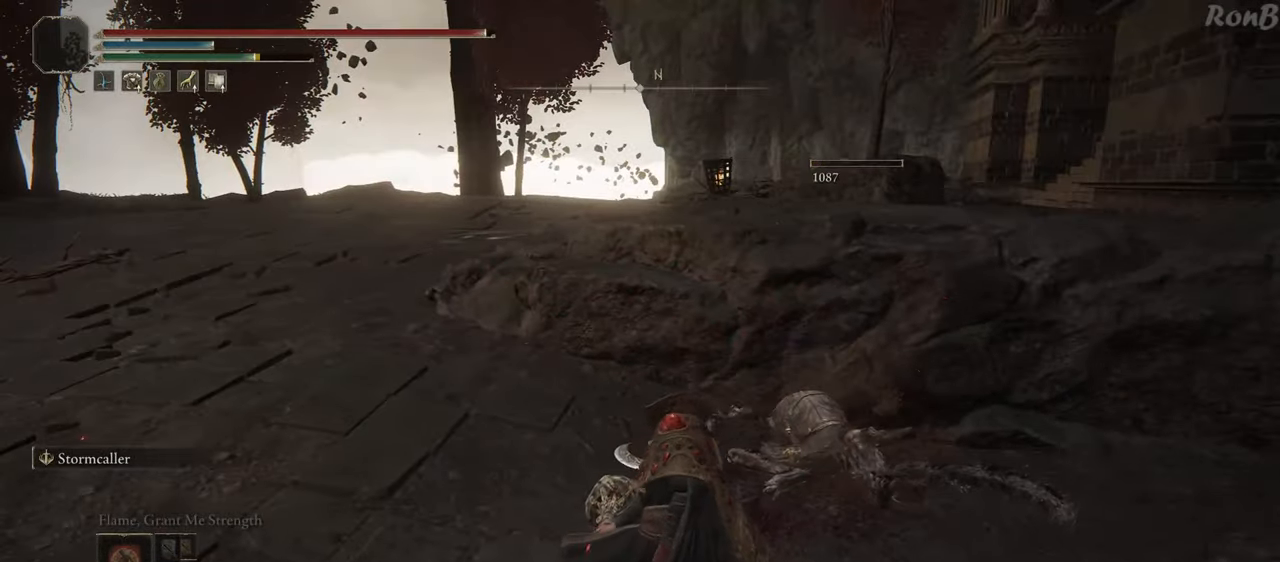
{"buttons": ["R1"], "left_stick": "up-left", "right_stick": "right", "events": [[350, "R1", "down"], [483, "right_stick", "right"]]}
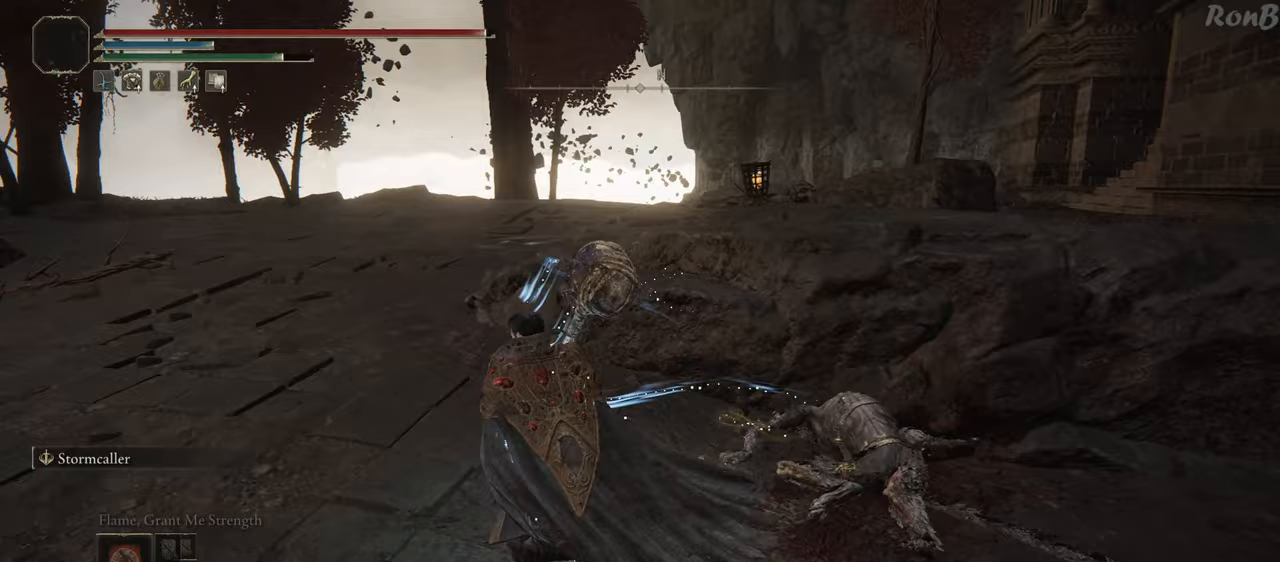
{"buttons": ["R1"], "left_stick": "up-left", "right_stick": "right", "events": []}
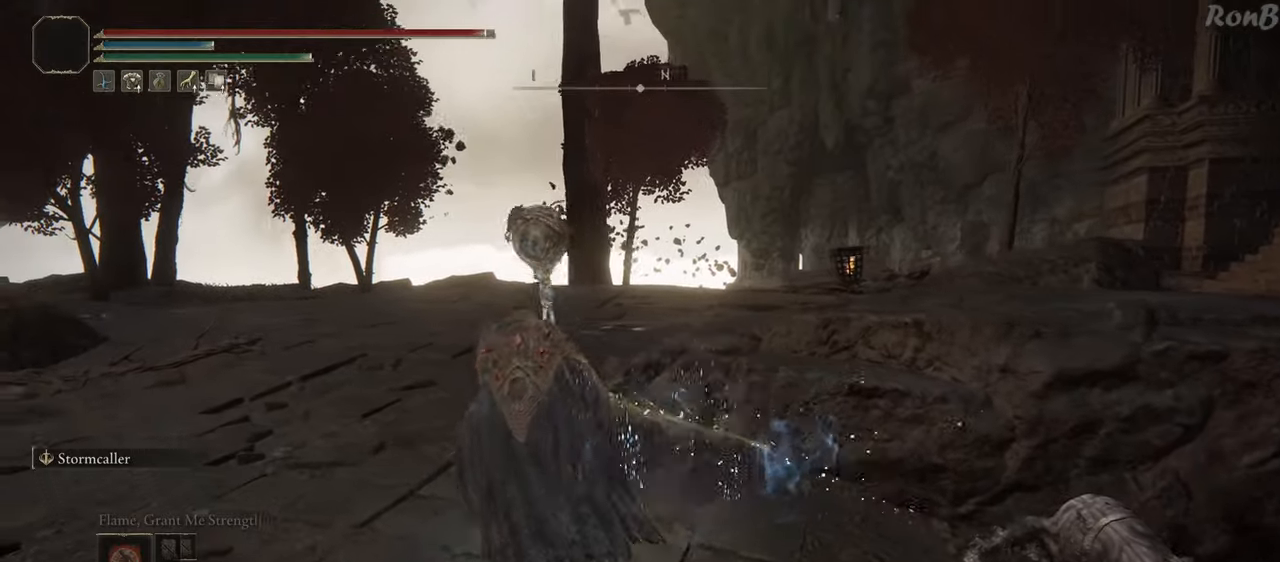
{"buttons": ["R1"], "left_stick": "up", "right_stick": "down-right", "events": [[17, "left_stick", "up"], [500, "right_stick", "down-right"]]}
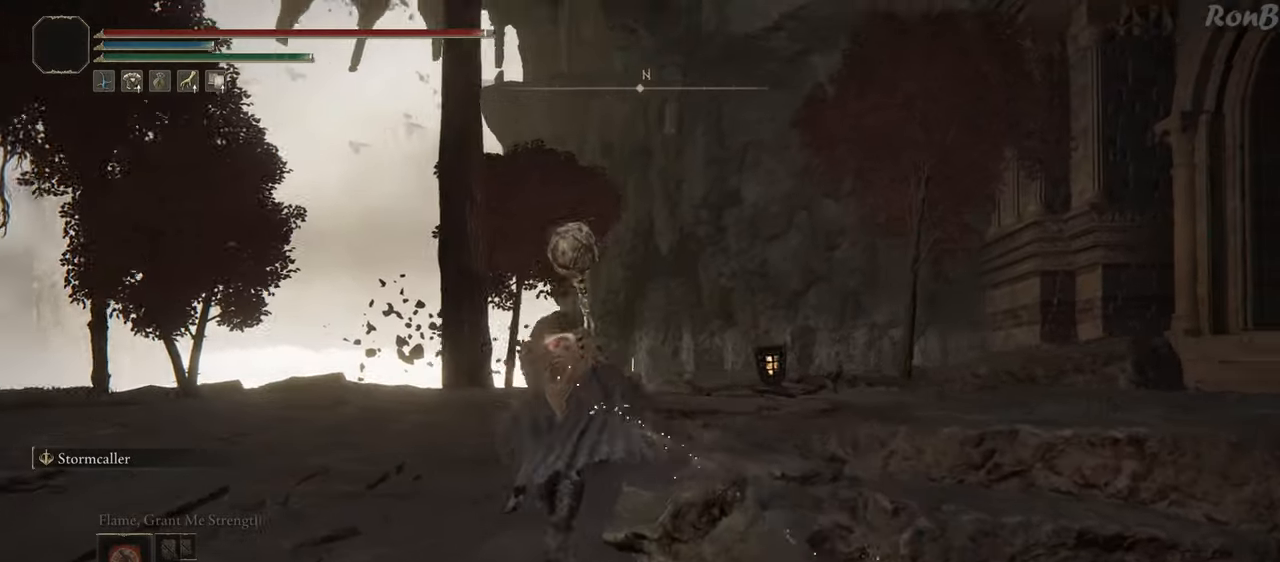
{"buttons": ["R1"], "left_stick": "up", "right_stick": "down-right", "events": []}
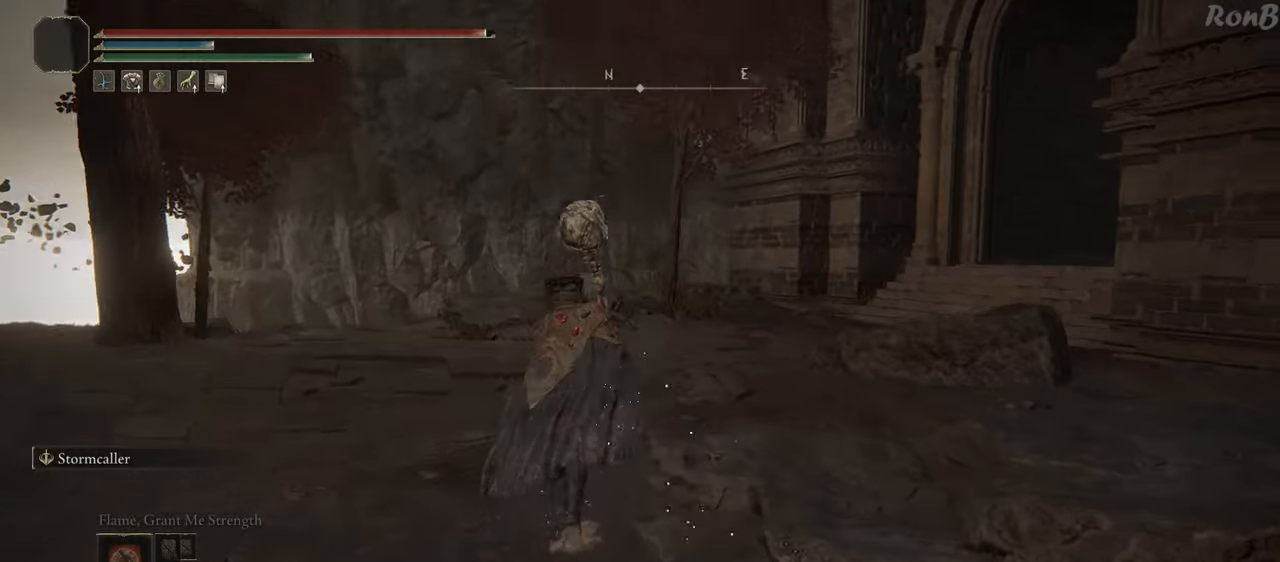
{"buttons": ["R1"], "left_stick": "up", "right_stick": "right", "events": [[333, "right_stick", "right"]]}
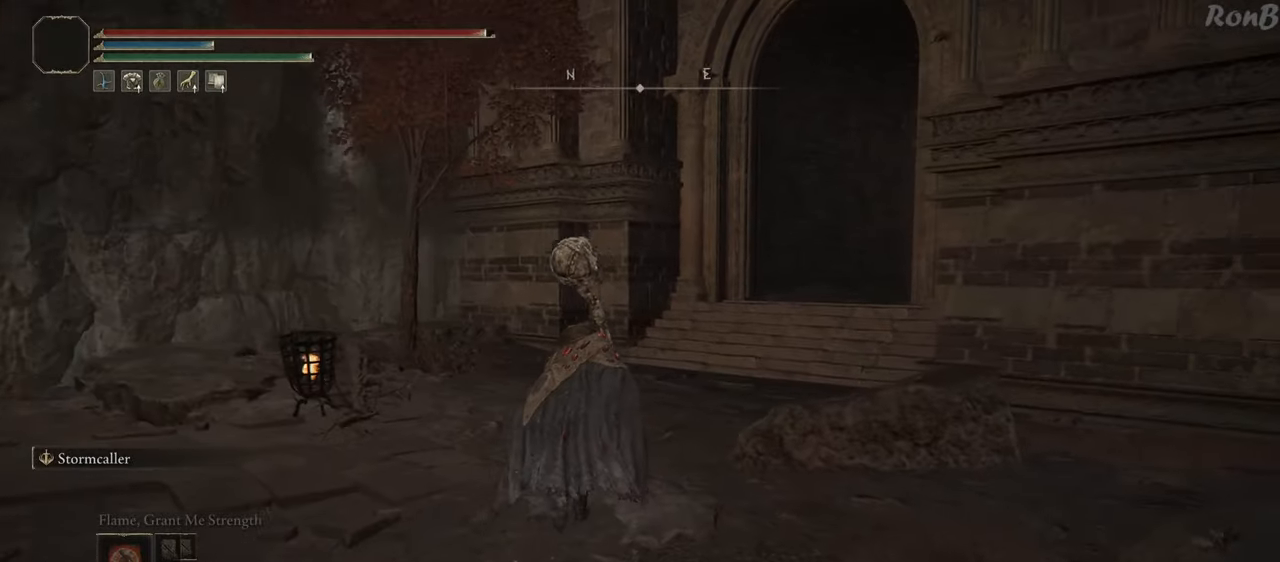
{"buttons": ["R1"], "left_stick": "up", "right_stick": "right", "events": []}
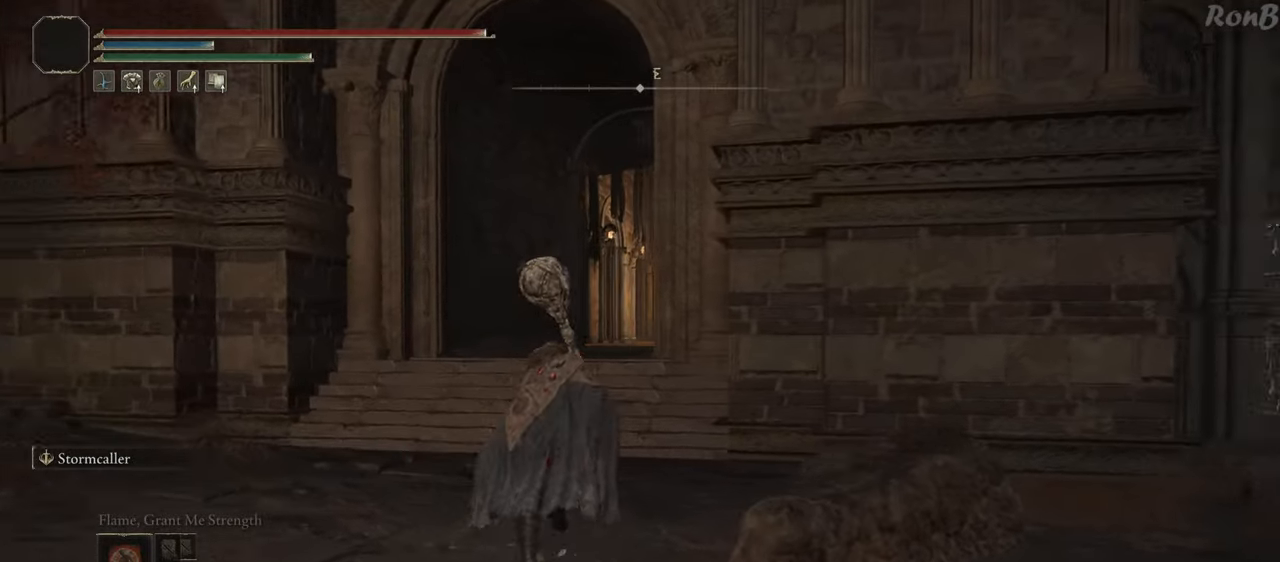
{"buttons": ["R1"], "left_stick": "up", "right_stick": "down", "events": [[317, "right_stick", "down-right"], [417, "right_stick", "down"]]}
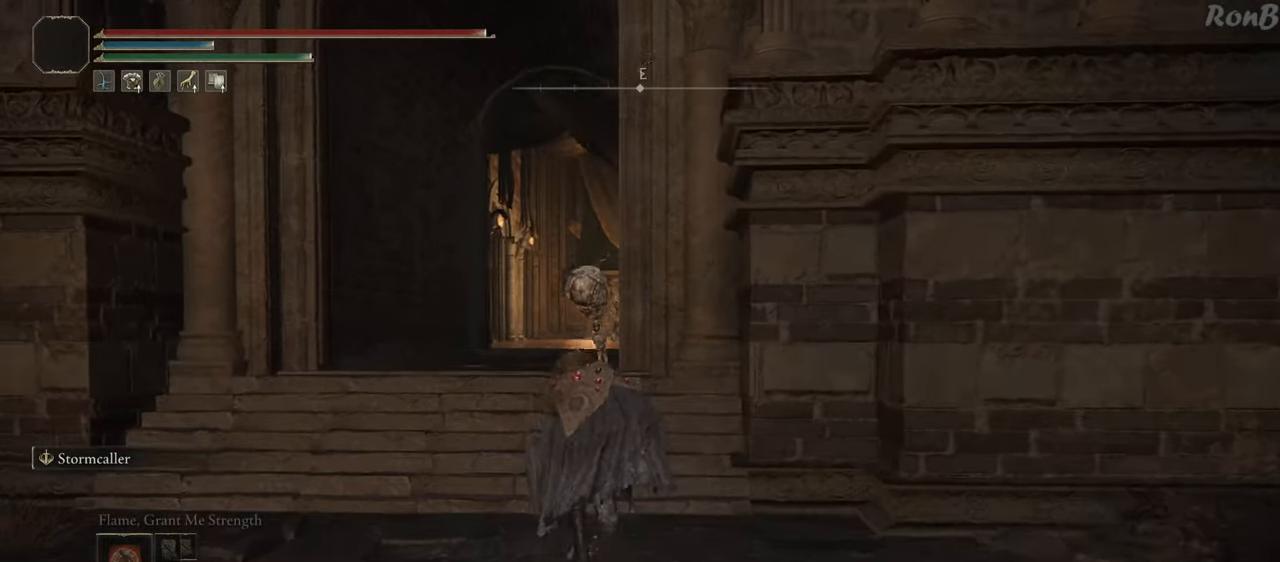
{"buttons": ["R1", "R3"], "left_stick": "up", "right_stick": "center", "events": [[233, "DPAD_DOWN", "down"], [283, "right_stick", "center"], [333, "DPAD_DOWN", "up"], [500, "R3", "down"]]}
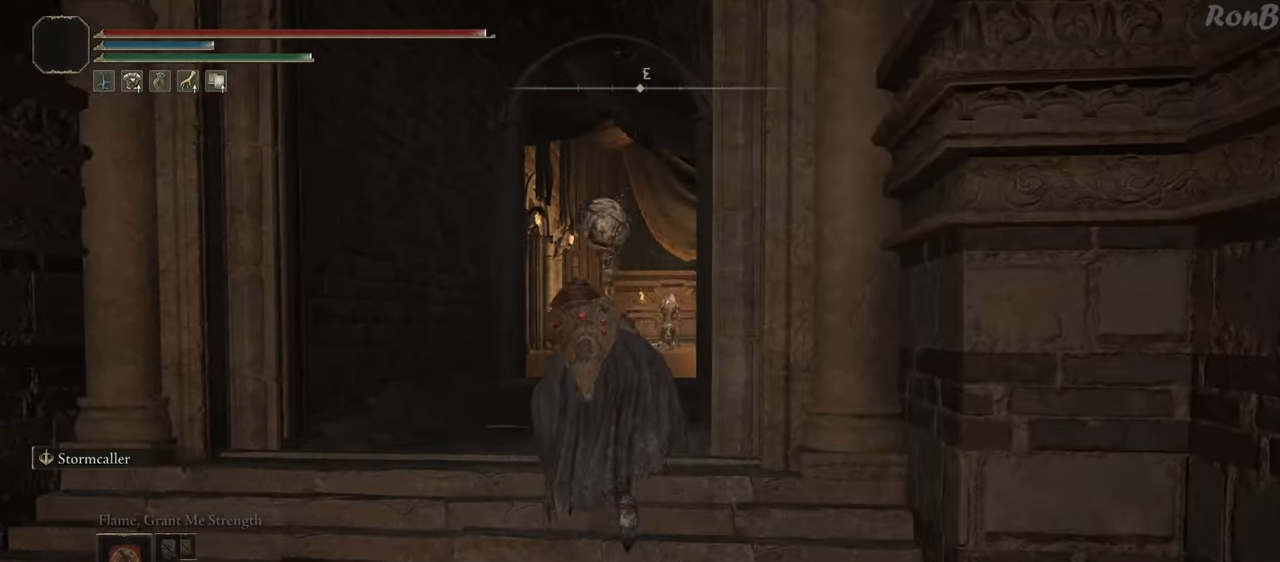
{"buttons": ["R1"], "left_stick": "up", "right_stick": "center", "events": [[67, "R3", "up"]]}
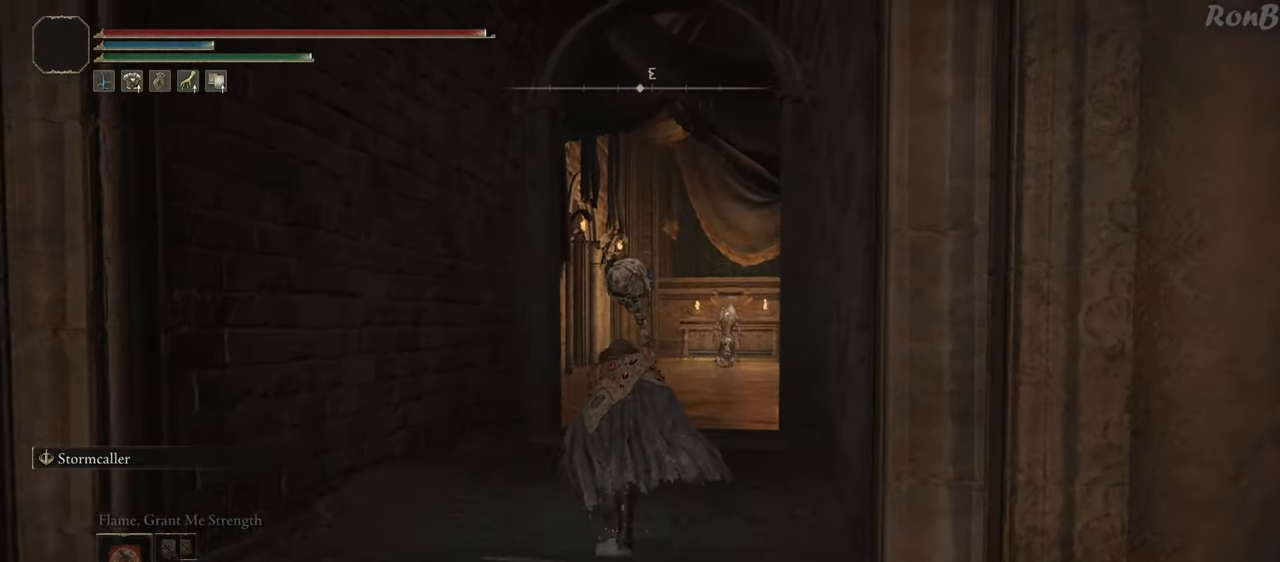
{"buttons": ["R1"], "left_stick": "up", "right_stick": "center", "events": [[183, "right_stick", "down"], [350, "R3", "down"], [350, "right_stick", "center"], [467, "R3", "up"]]}
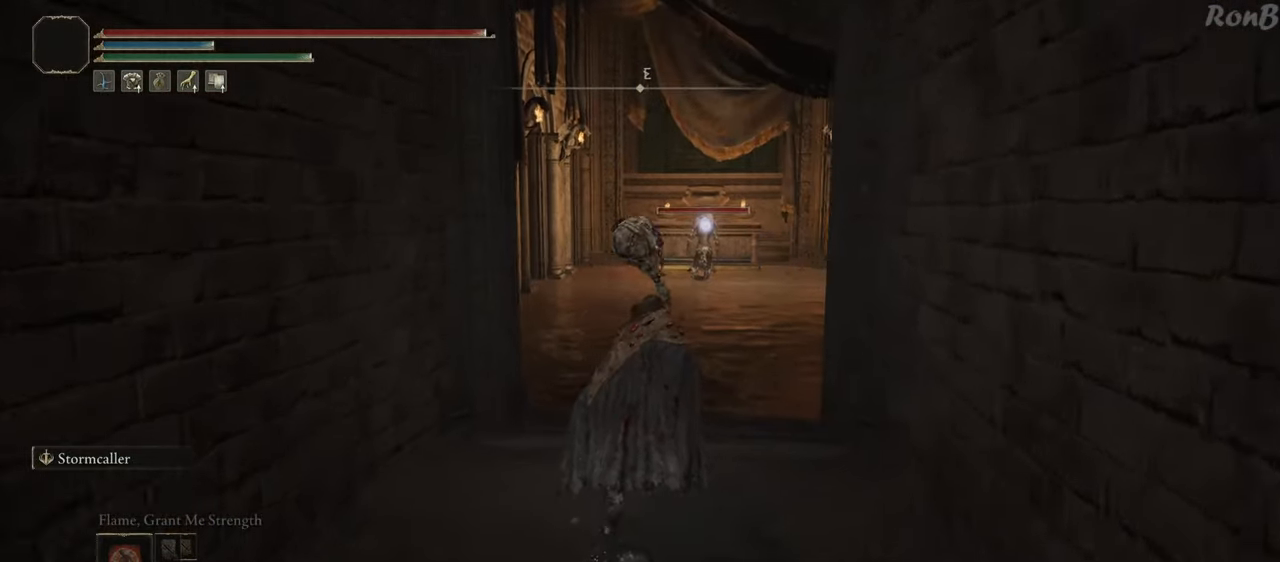
{"buttons": [], "left_stick": "center", "right_stick": "center", "events": [[67, "R1", "up"], [283, "SQUARE", "down"], [400, "SQUARE", "up"], [467, "left_stick", "center"]]}
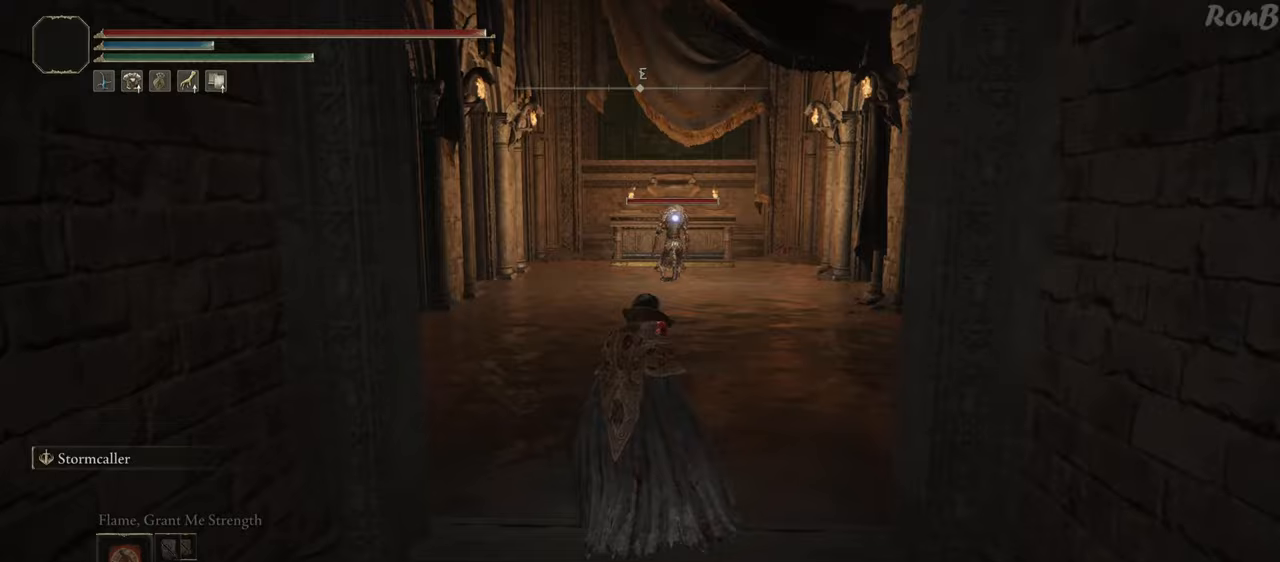
{"buttons": [], "left_stick": "center", "right_stick": "center", "events": []}
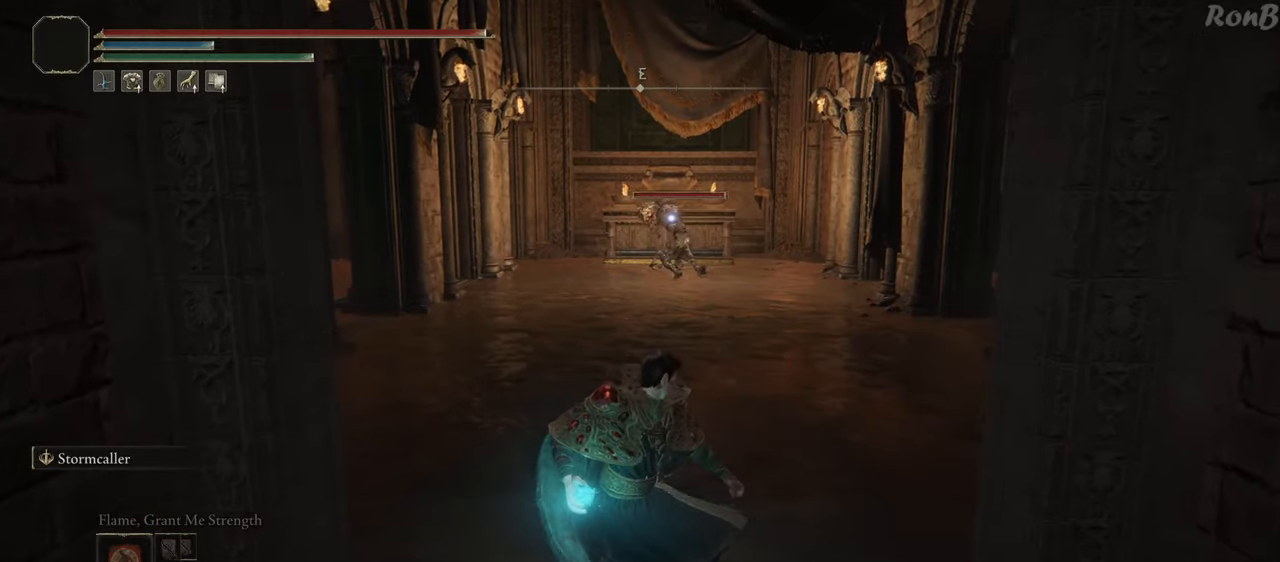
{"buttons": [], "left_stick": "down", "right_stick": "center", "events": [[100, "left_stick", "down"]]}
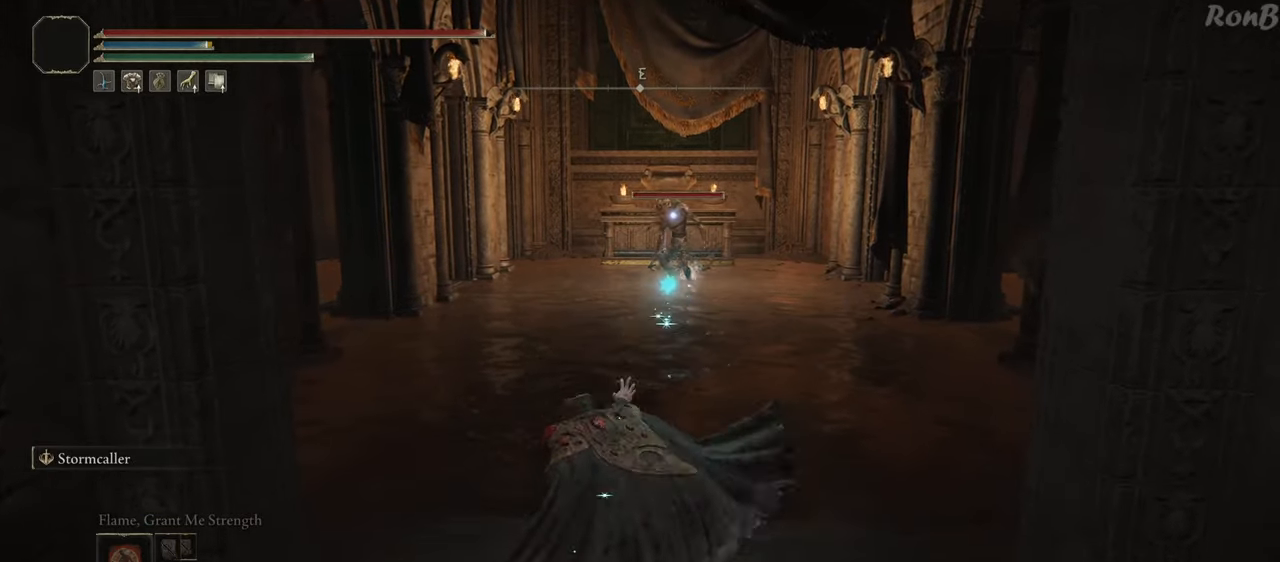
{"buttons": [], "left_stick": "down", "right_stick": "center", "events": []}
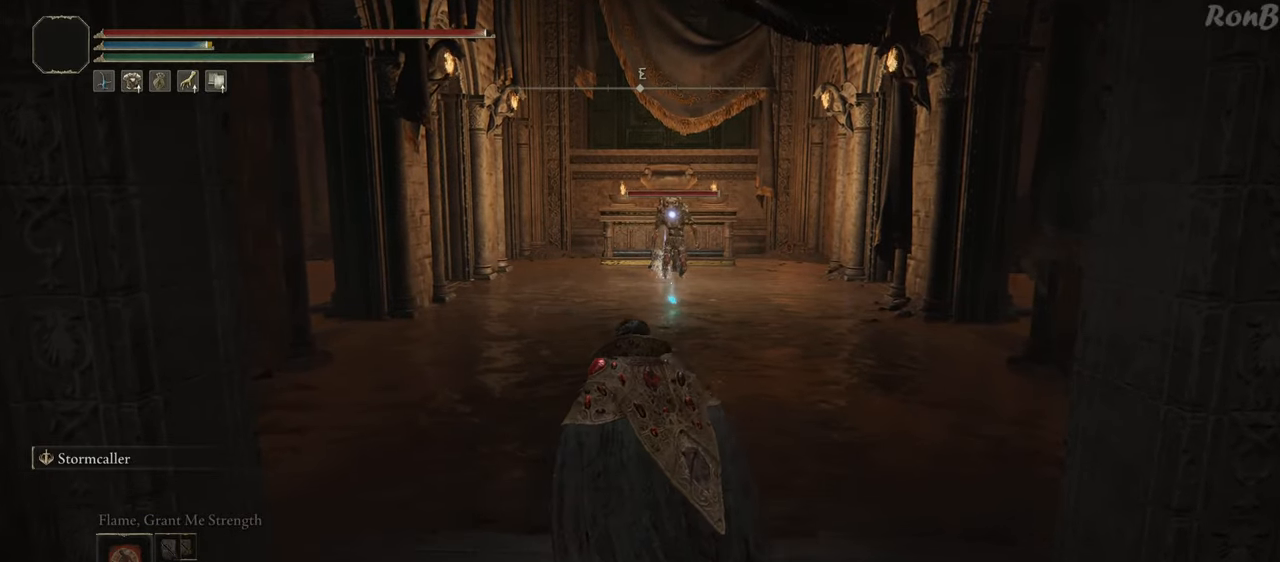
{"buttons": [], "left_stick": "down", "right_stick": "center", "events": []}
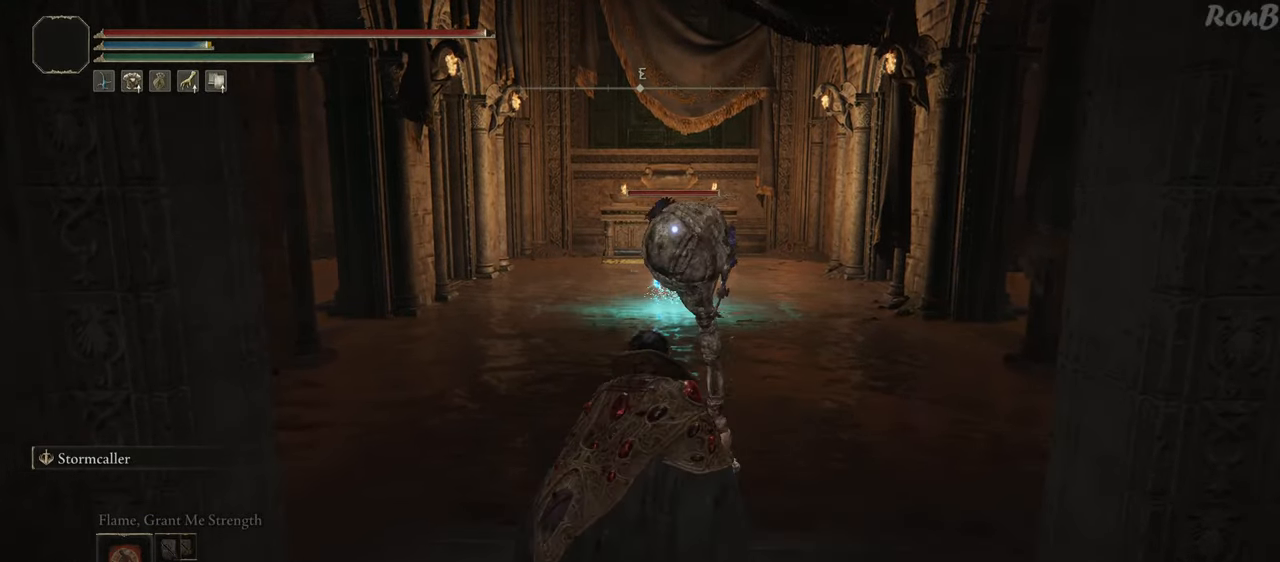
{"buttons": [], "left_stick": "down", "right_stick": "center", "events": [[167, "SQUARE", "down"], [300, "SQUARE", "up"]]}
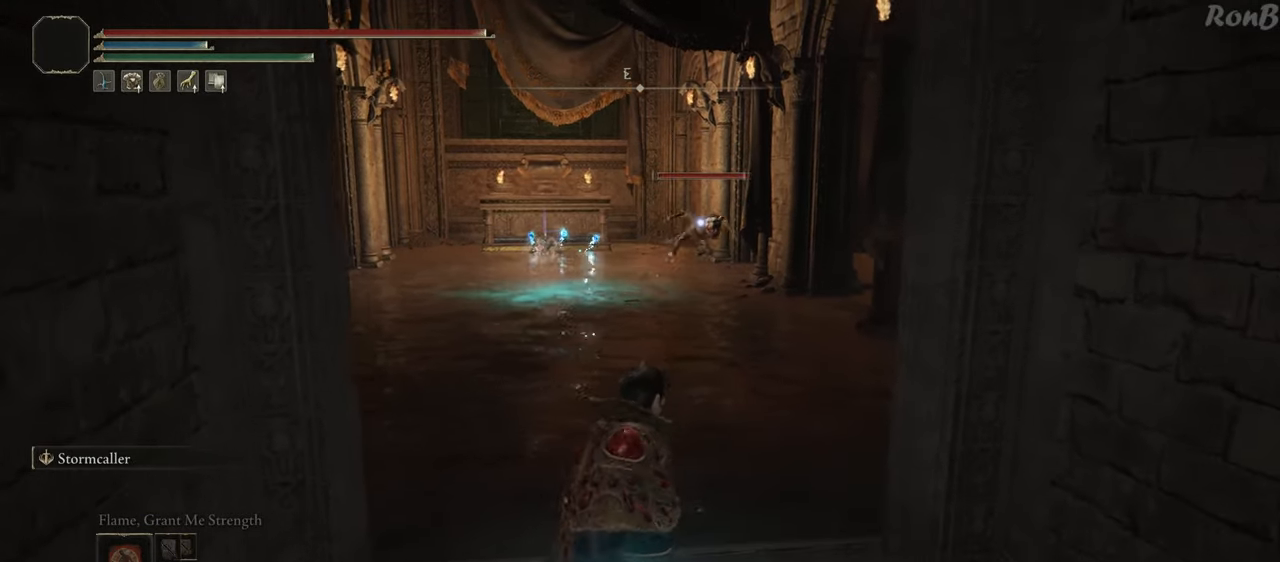
{"buttons": [], "left_stick": "down", "right_stick": "center", "events": []}
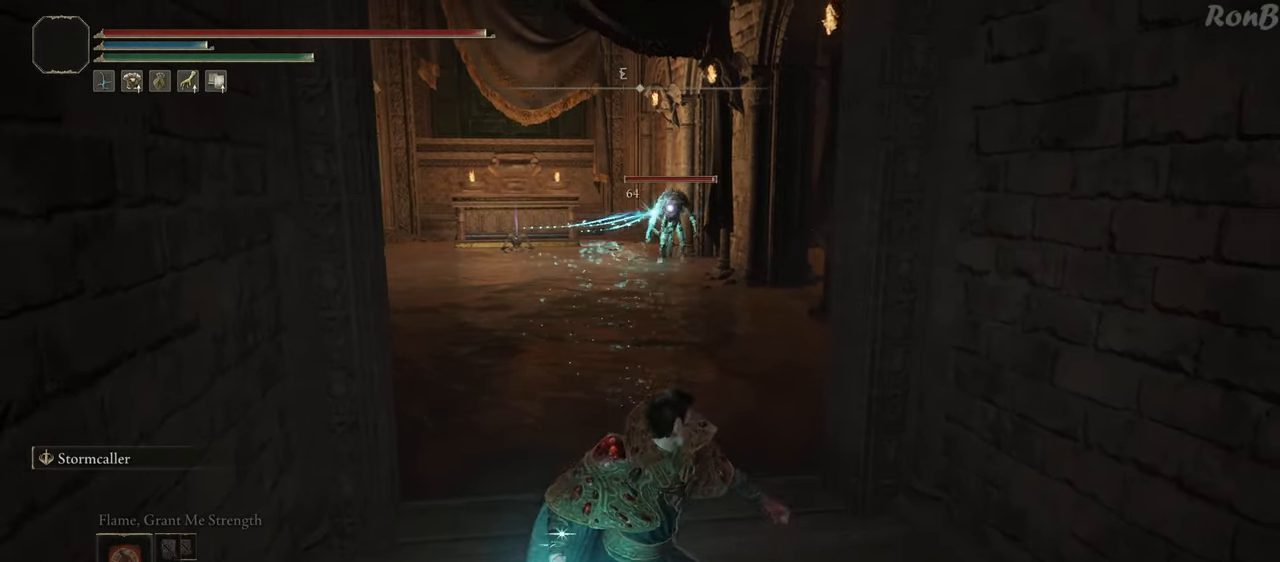
{"buttons": [], "left_stick": "down", "right_stick": "center", "events": []}
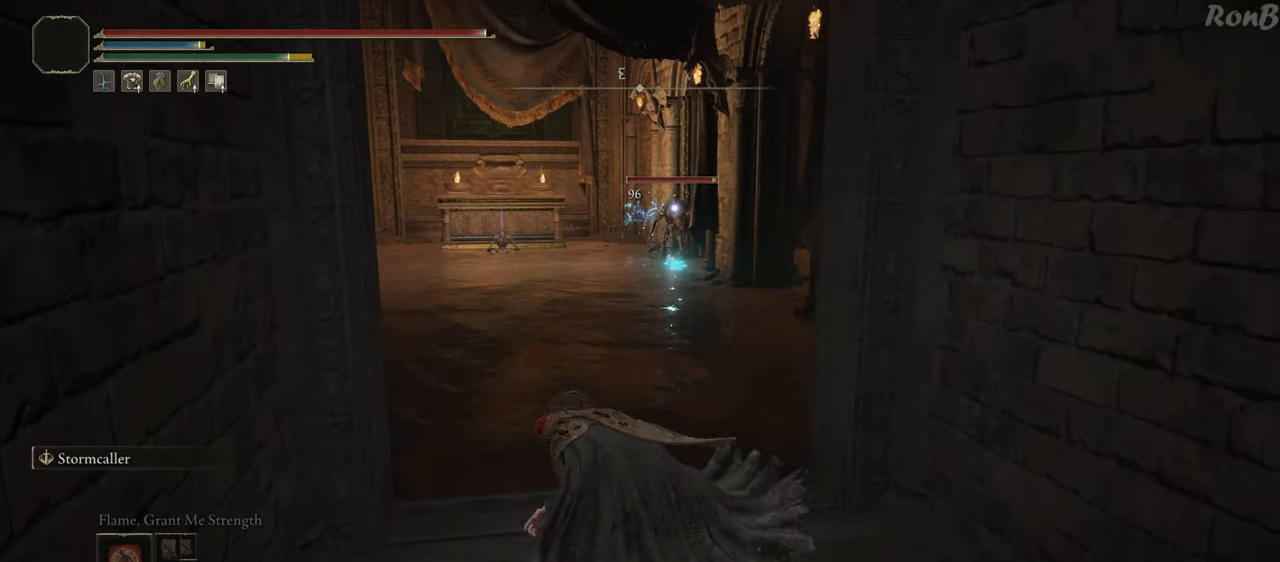
{"buttons": [], "left_stick": "down", "right_stick": "center", "events": []}
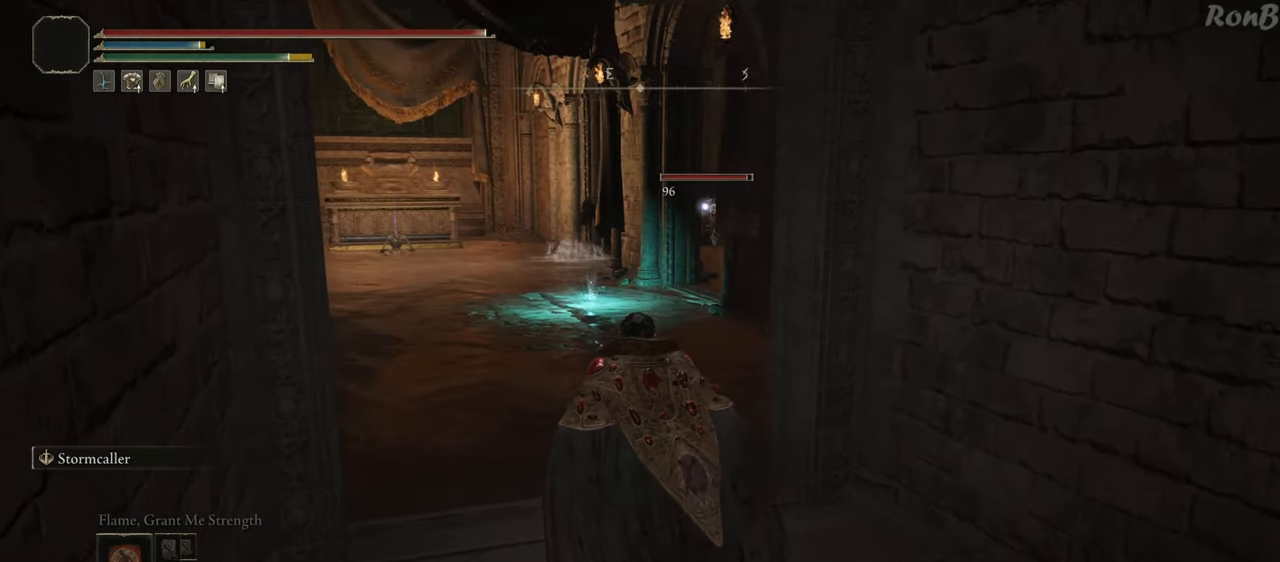
{"buttons": ["DPAD_DOWN"], "left_stick": "center", "right_stick": "center", "events": [[50, "left_stick", "center"], [483, "DPAD_DOWN", "down"]]}
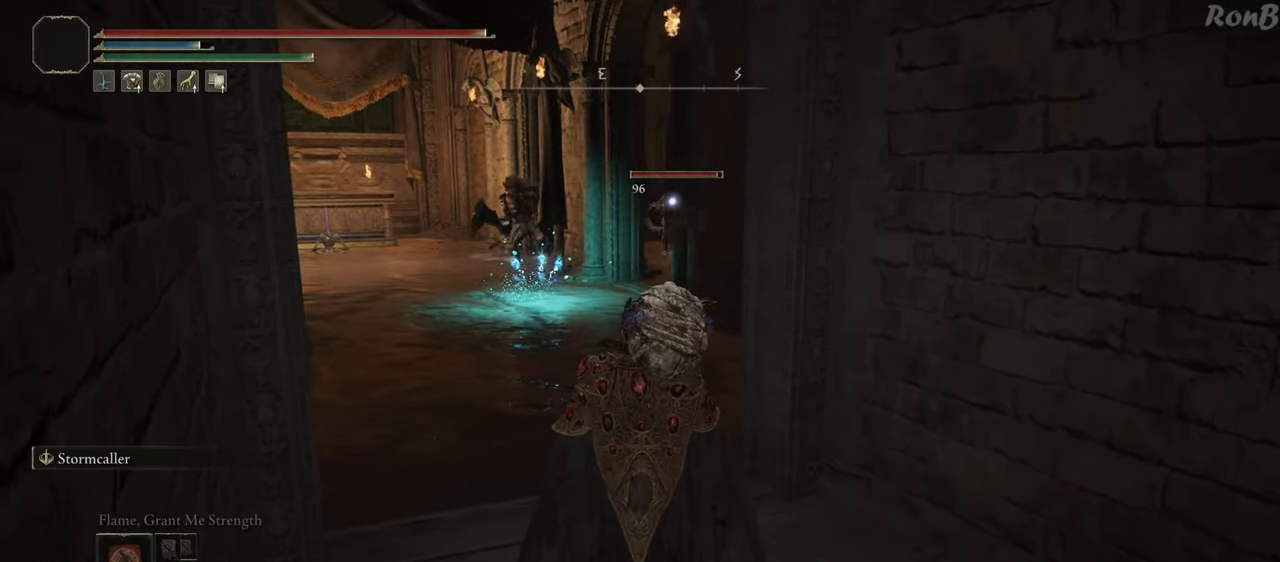
{"buttons": [], "left_stick": "right", "right_stick": "center", "events": [[100, "DPAD_DOWN", "up"], [400, "left_stick", "right"]]}